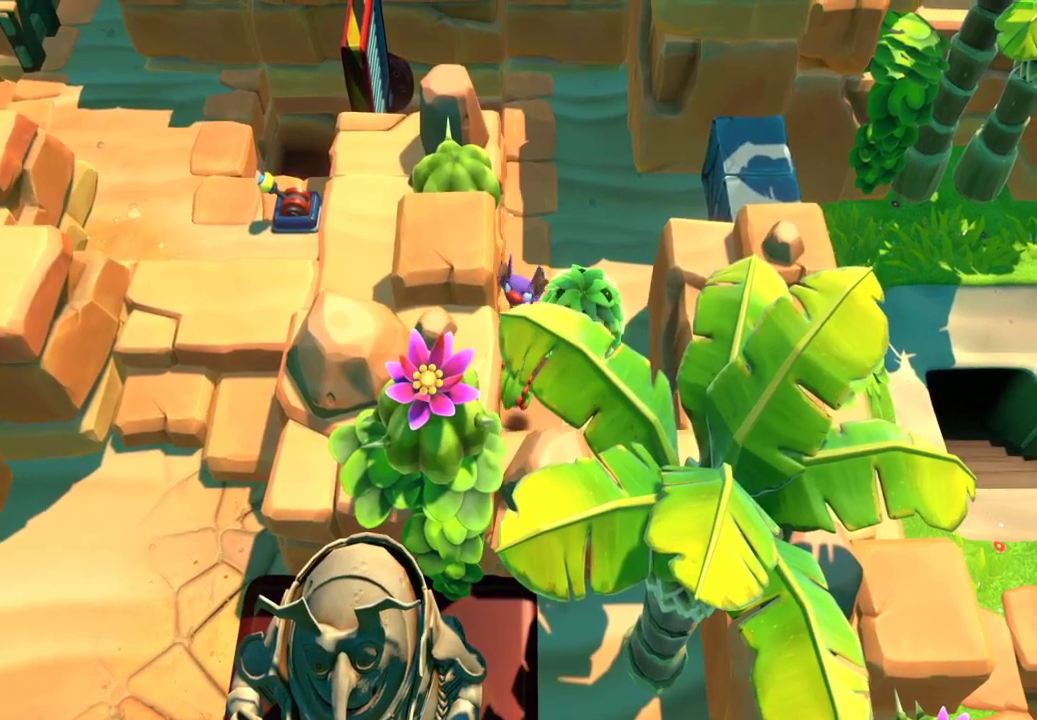
Gameplay with a controller (Xbox layout); each line is a JSON object with the inputs held at the frame after it. "events" lists button and stick changes between this image and that frame as [ms after this image, input, new state], when the widget could be followed in between.
{"buttons": [], "left_stick": "down-left", "right_stick": "center", "events": []}
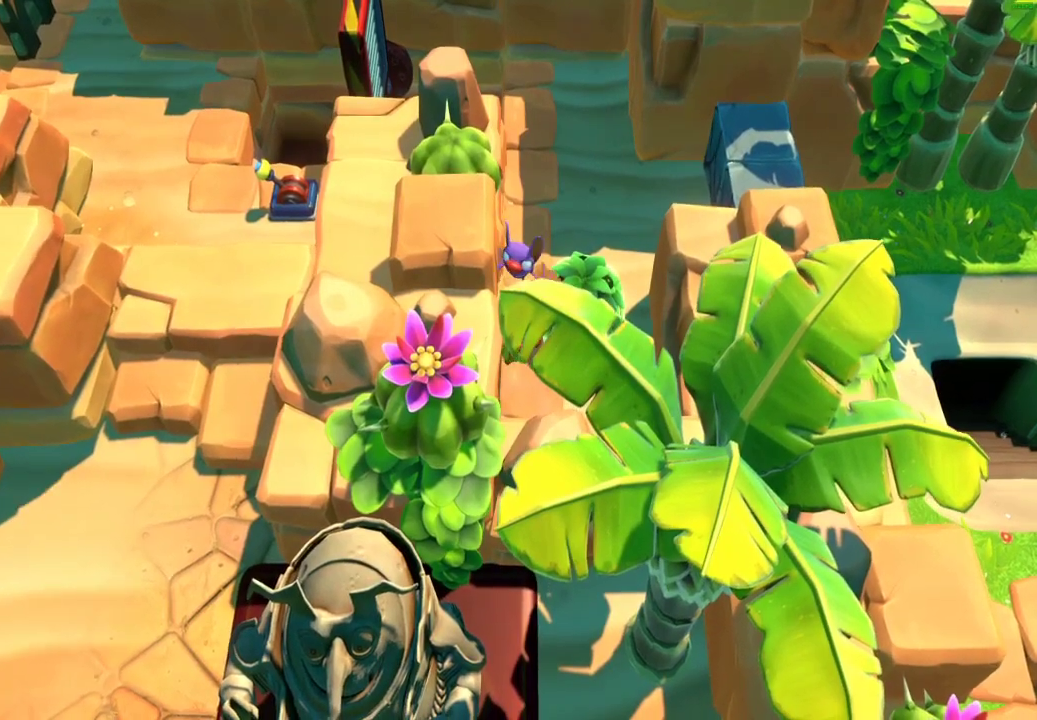
{"buttons": ["X"], "left_stick": "down", "right_stick": "center", "events": [[400, "X", "down"], [450, "left_stick", "down"]]}
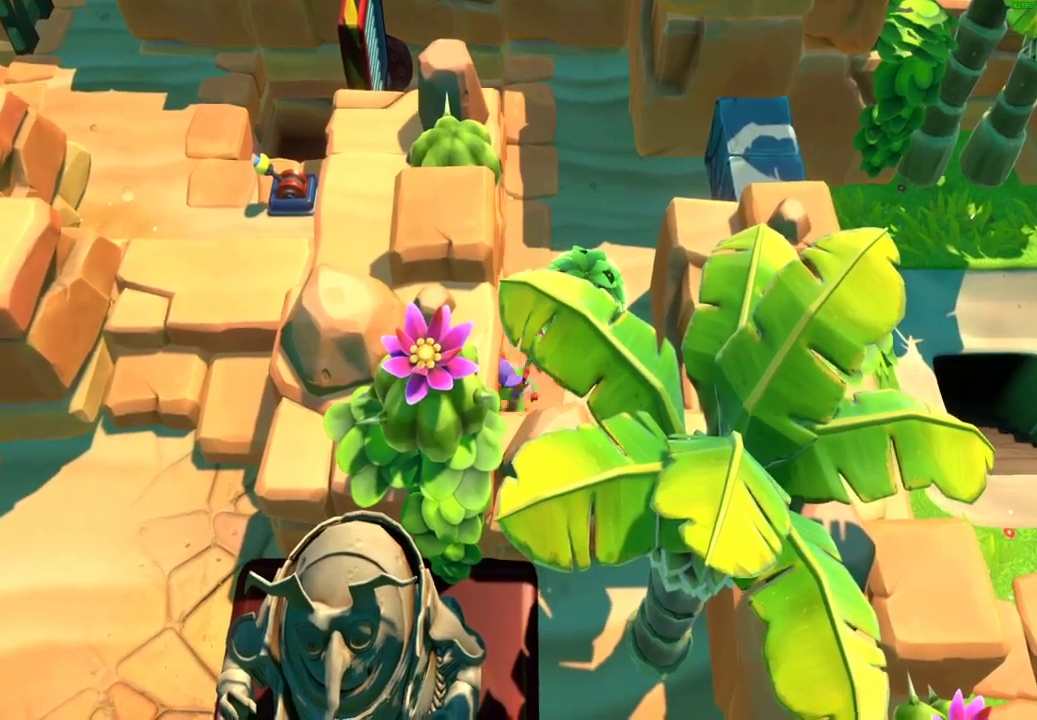
{"buttons": [], "left_stick": "down-left", "right_stick": "center", "events": [[17, "X", "up"], [433, "left_stick", "down-left"]]}
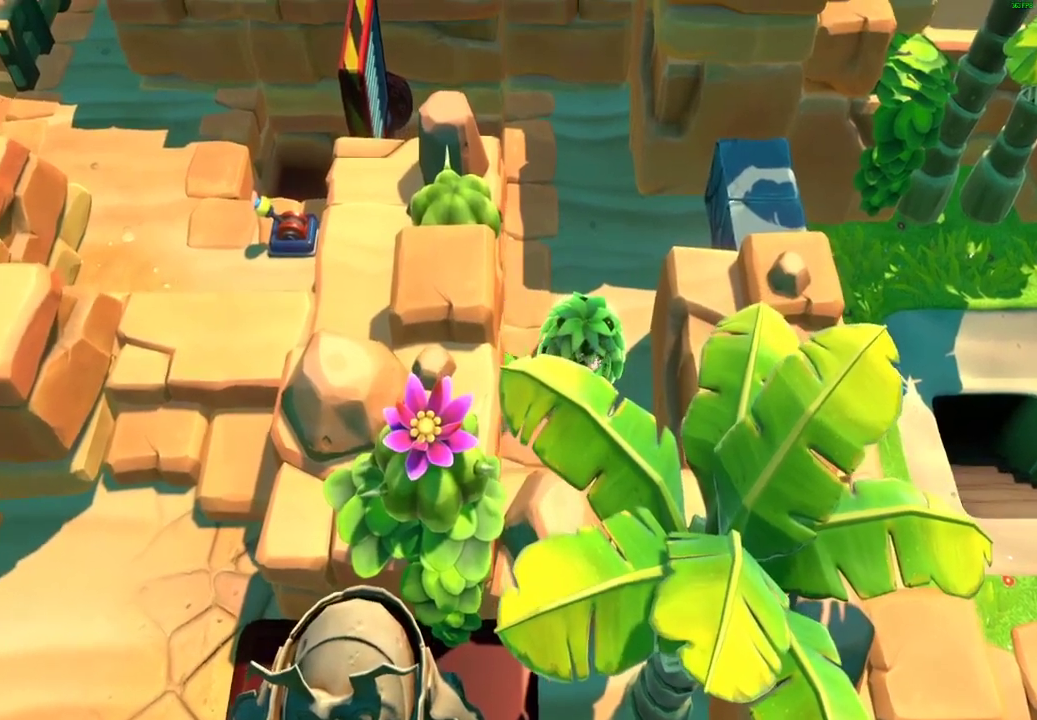
{"buttons": [], "left_stick": "down", "right_stick": "center", "events": [[250, "left_stick", "down"]]}
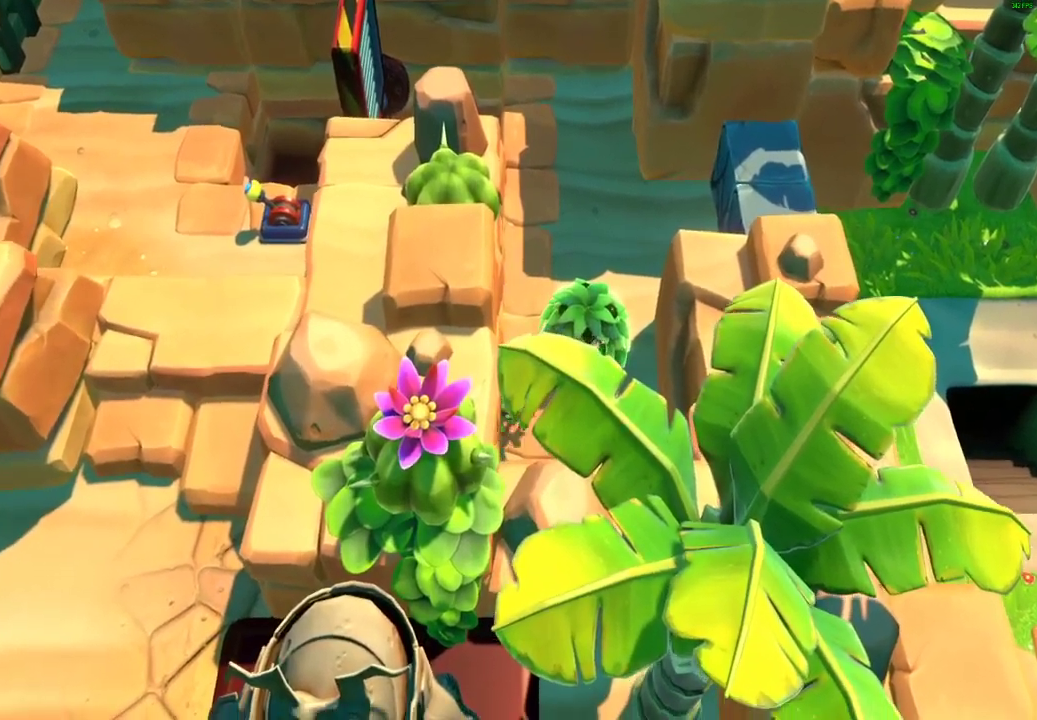
{"buttons": [], "left_stick": "down-left", "right_stick": "center", "events": [[250, "left_stick", "down-left"], [267, "A", "down"], [333, "L2", "down"], [367, "A", "up"], [500, "L2", "up"]]}
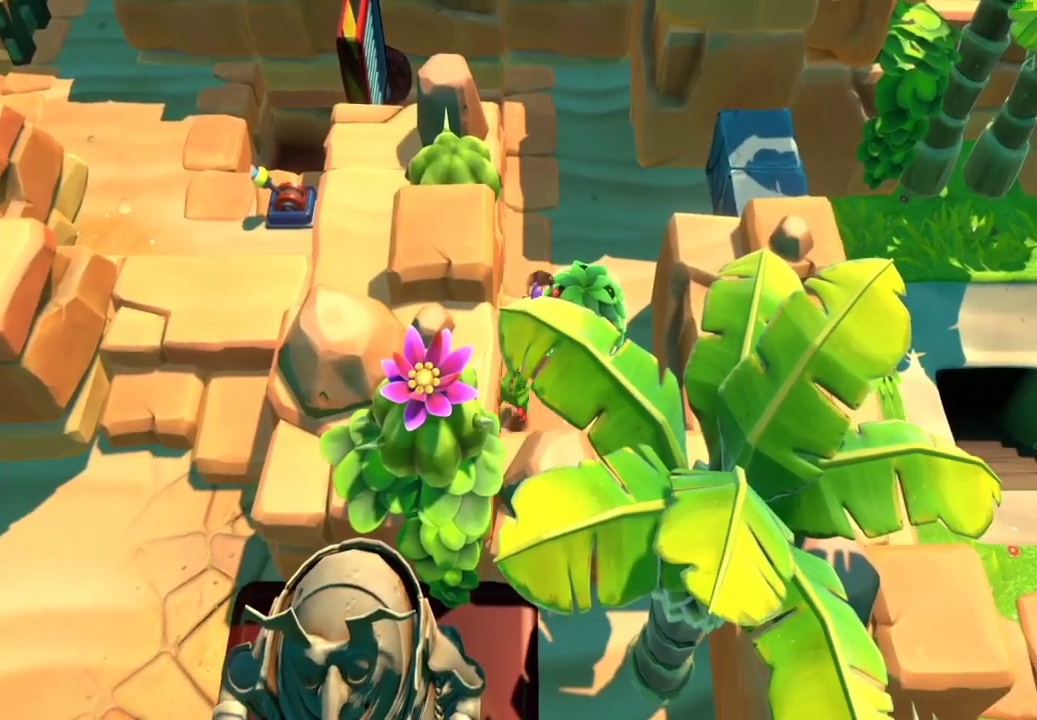
{"buttons": [], "left_stick": "center", "right_stick": "center", "events": [[383, "left_stick", "center"]]}
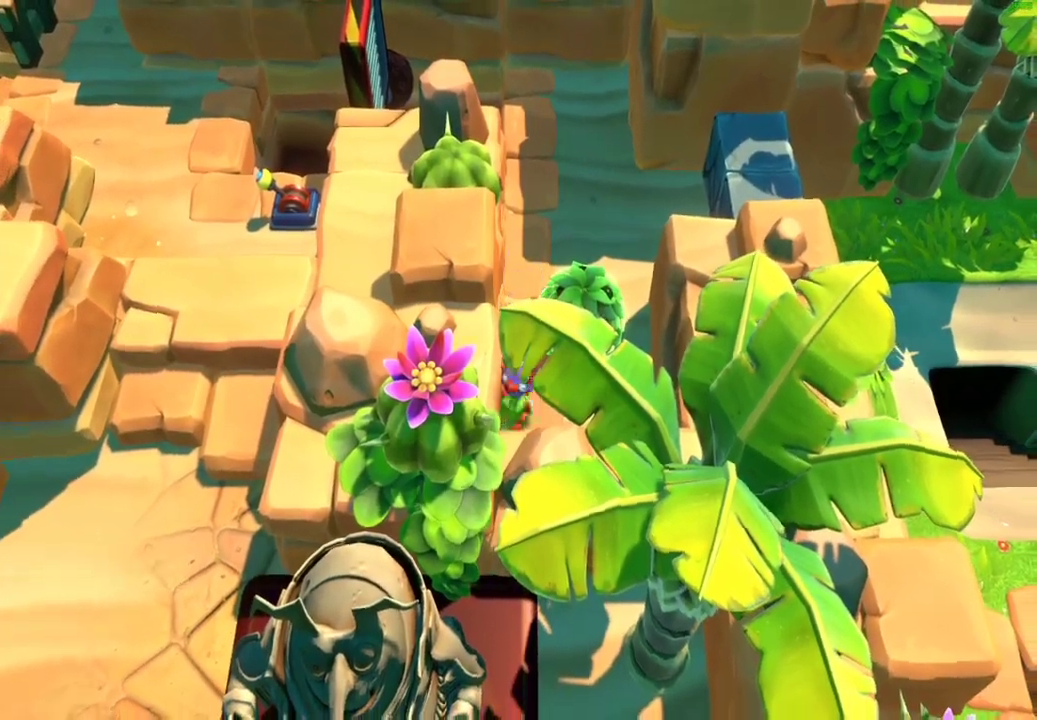
{"buttons": [], "left_stick": "center", "right_stick": "center", "events": []}
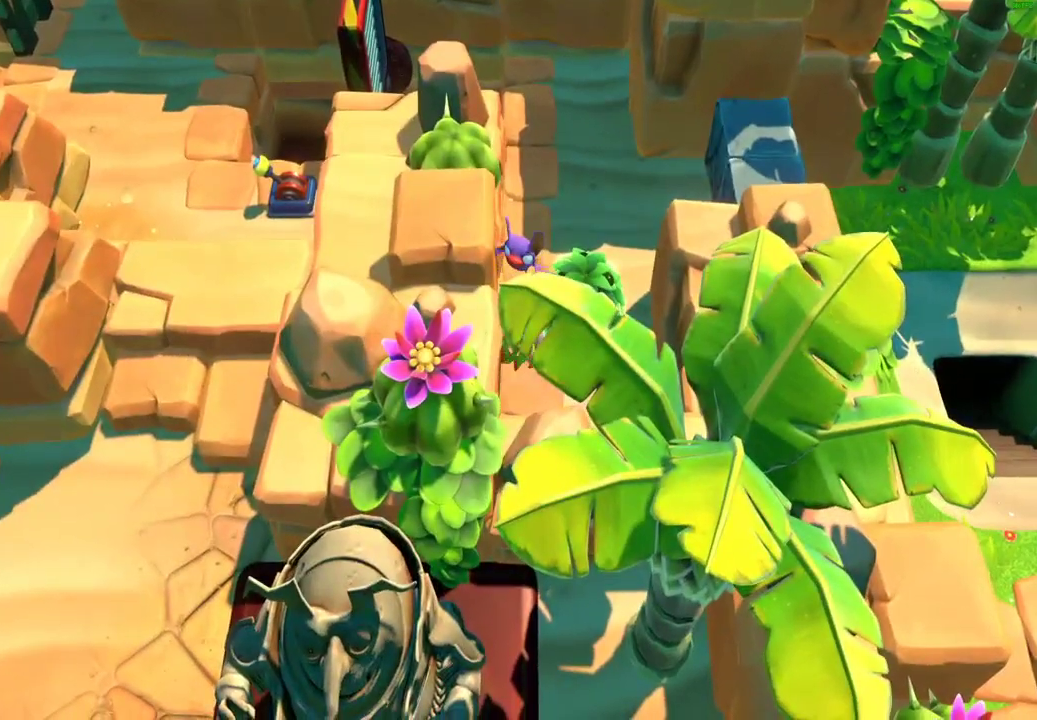
{"buttons": [], "left_stick": "down", "right_stick": "center", "events": [[200, "left_stick", "down-left"], [283, "X", "down"], [383, "left_stick", "down"], [400, "X", "up"]]}
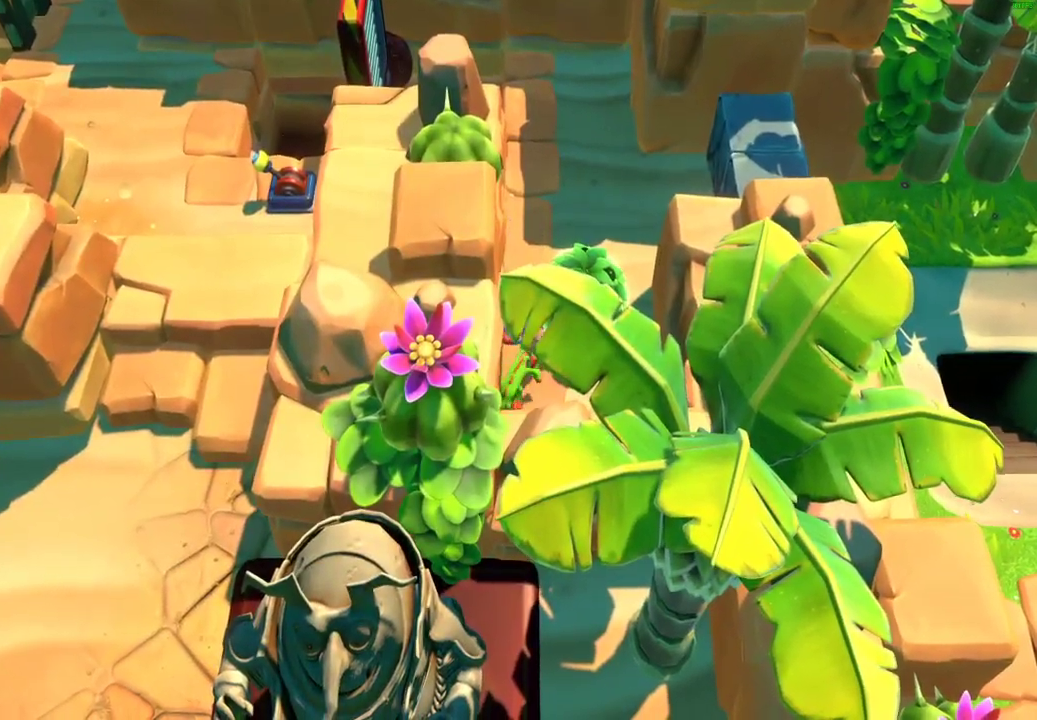
{"buttons": [], "left_stick": "down-left", "right_stick": "center", "events": [[483, "left_stick", "down-left"]]}
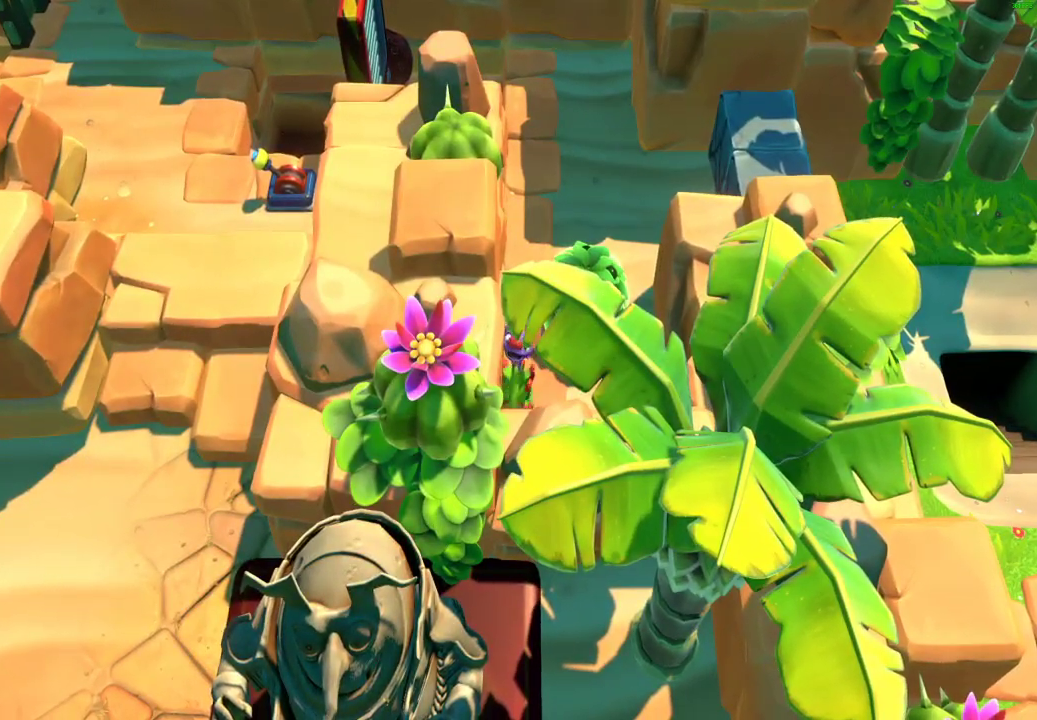
{"buttons": [], "left_stick": "down-left", "right_stick": "center", "events": [[350, "A", "down"], [483, "A", "up"]]}
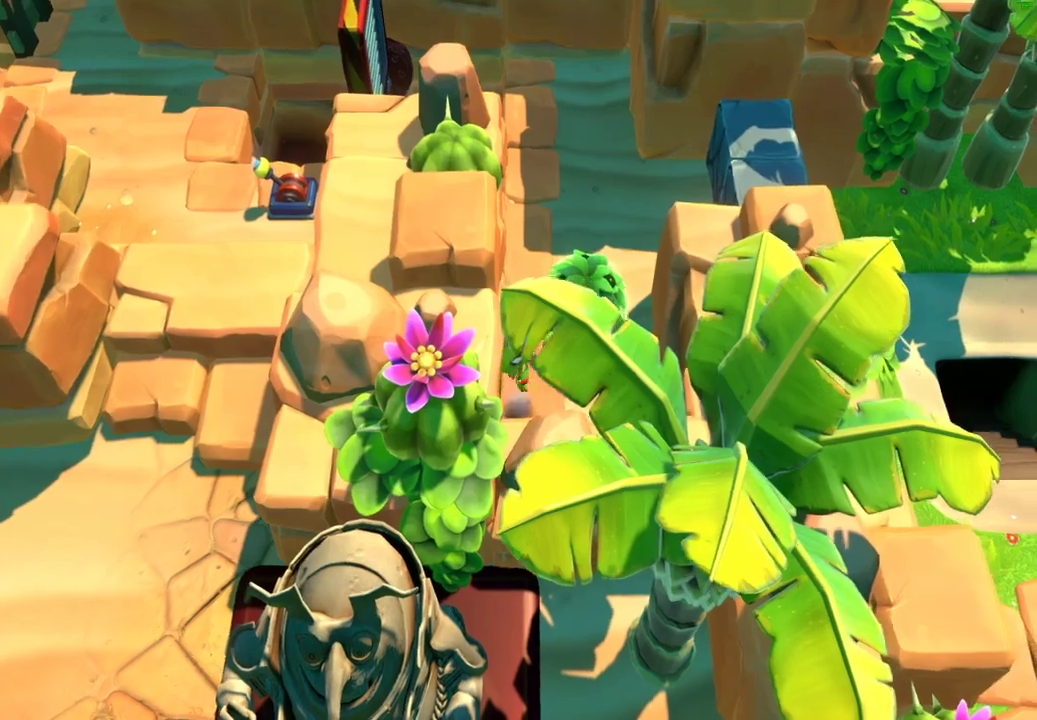
{"buttons": [], "left_stick": "down-left", "right_stick": "center", "events": [[17, "L2", "down"], [183, "L2", "up"]]}
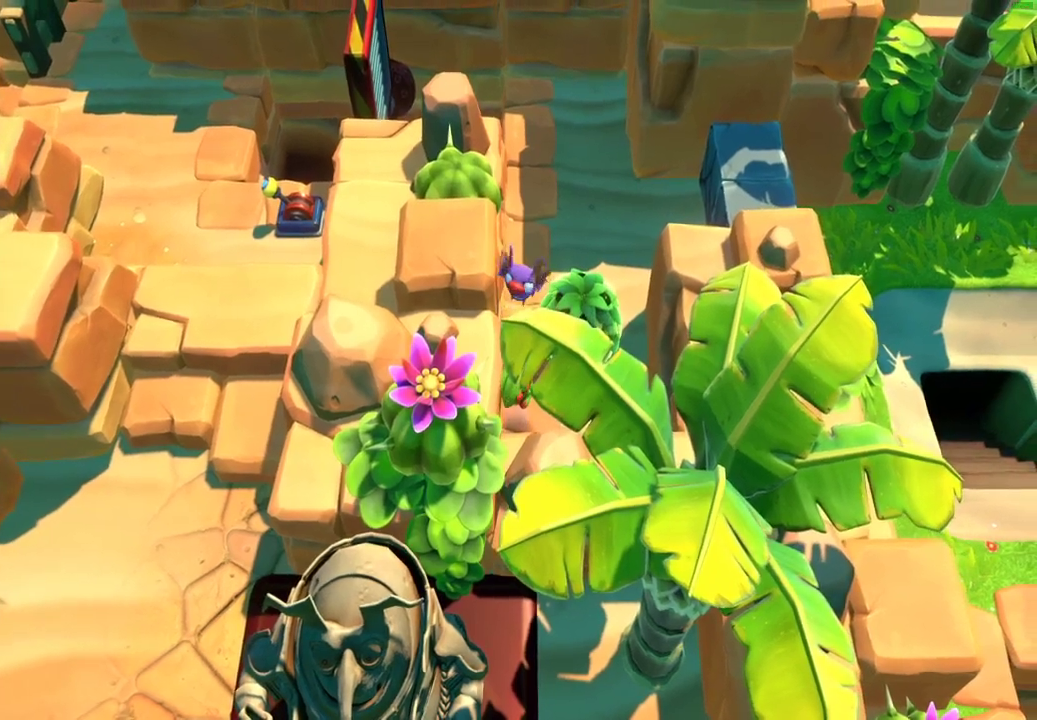
{"buttons": [], "left_stick": "down-left", "right_stick": "center", "events": []}
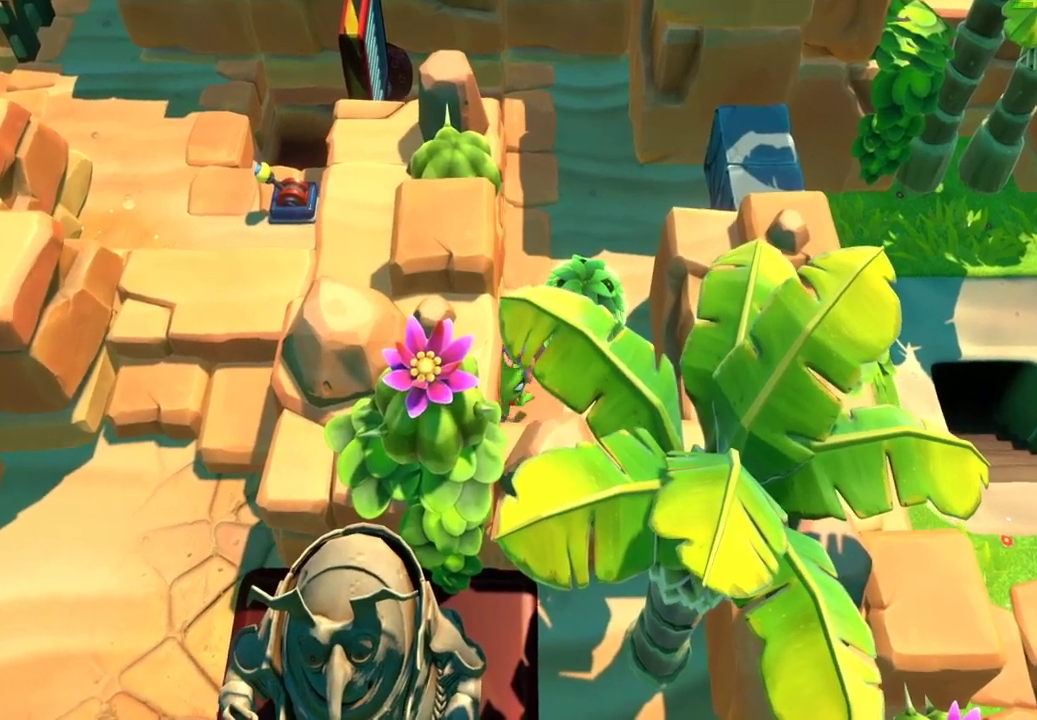
{"buttons": [], "left_stick": "down-left", "right_stick": "center", "events": [[167, "A", "down"], [267, "L2", "down"], [300, "A", "up"], [417, "L2", "up"]]}
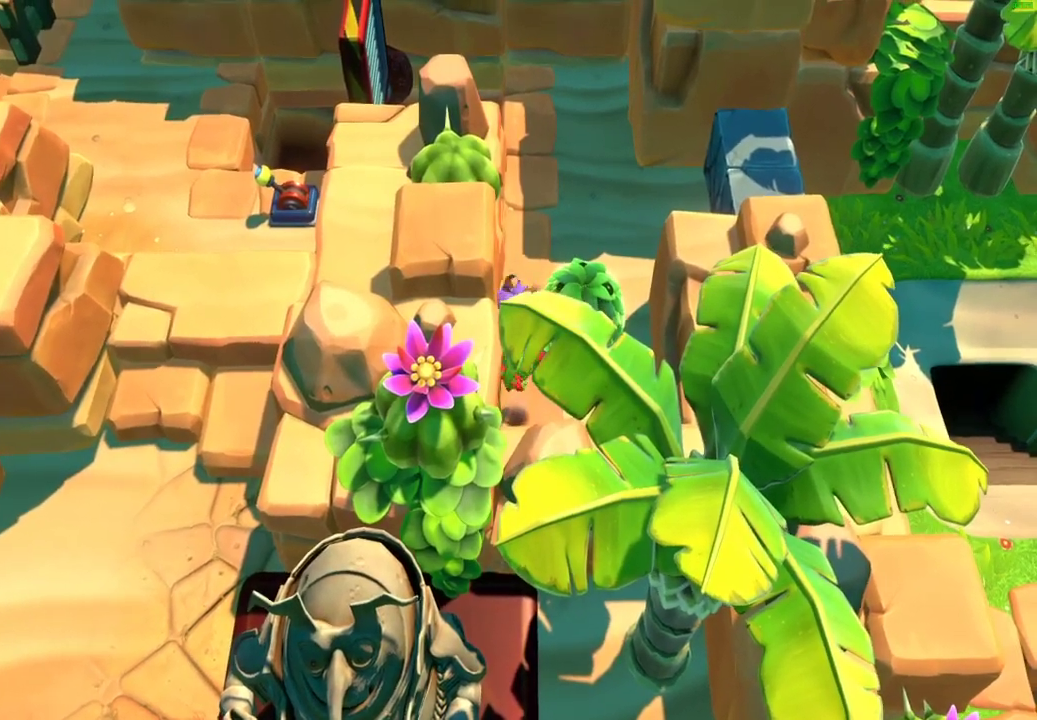
{"buttons": [], "left_stick": "down-left", "right_stick": "center", "events": []}
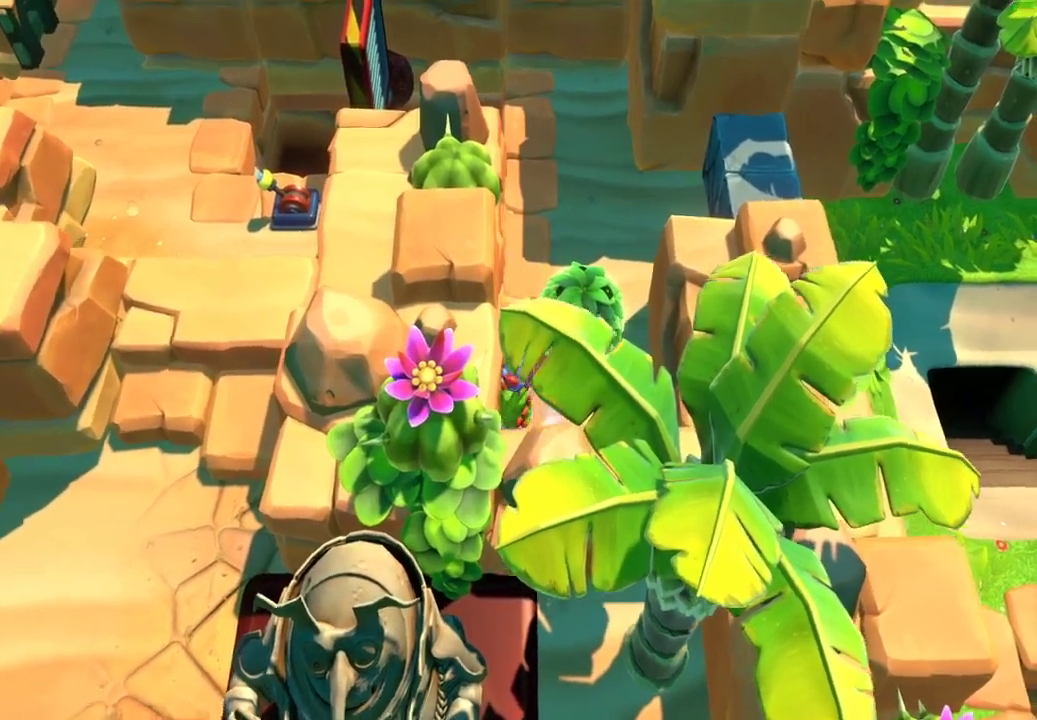
{"buttons": [], "left_stick": "down-left", "right_stick": "center", "events": []}
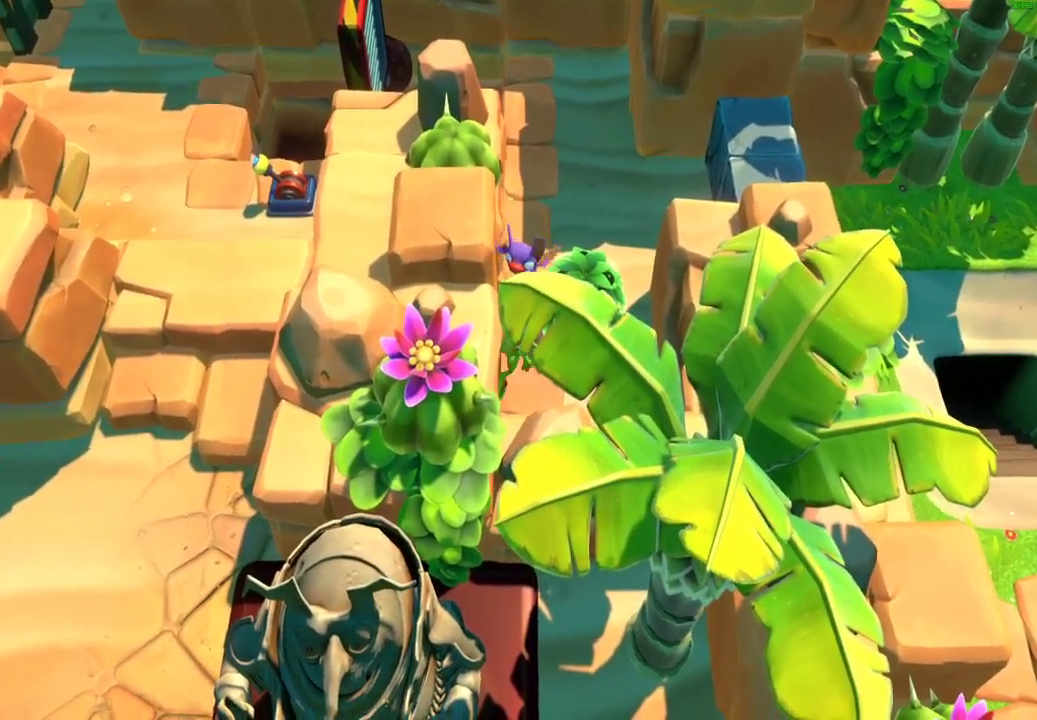
{"buttons": [], "left_stick": "down", "right_stick": "center", "events": [[233, "X", "down"], [333, "left_stick", "down"], [367, "X", "up"]]}
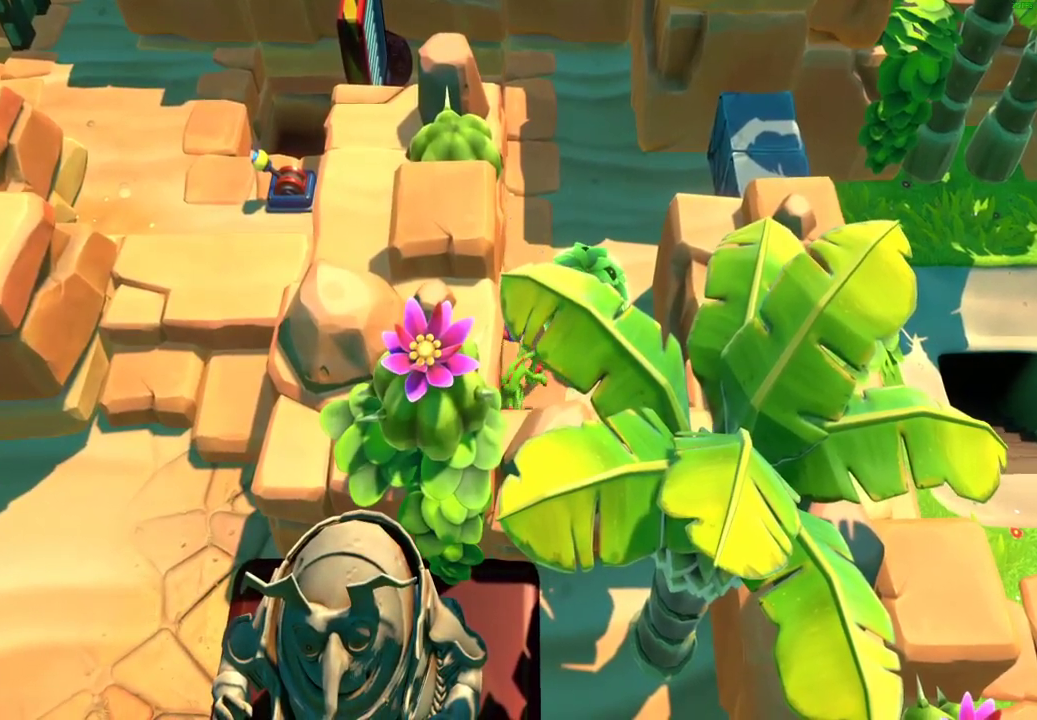
{"buttons": [], "left_stick": "down-left", "right_stick": "center", "events": [[417, "left_stick", "down-left"]]}
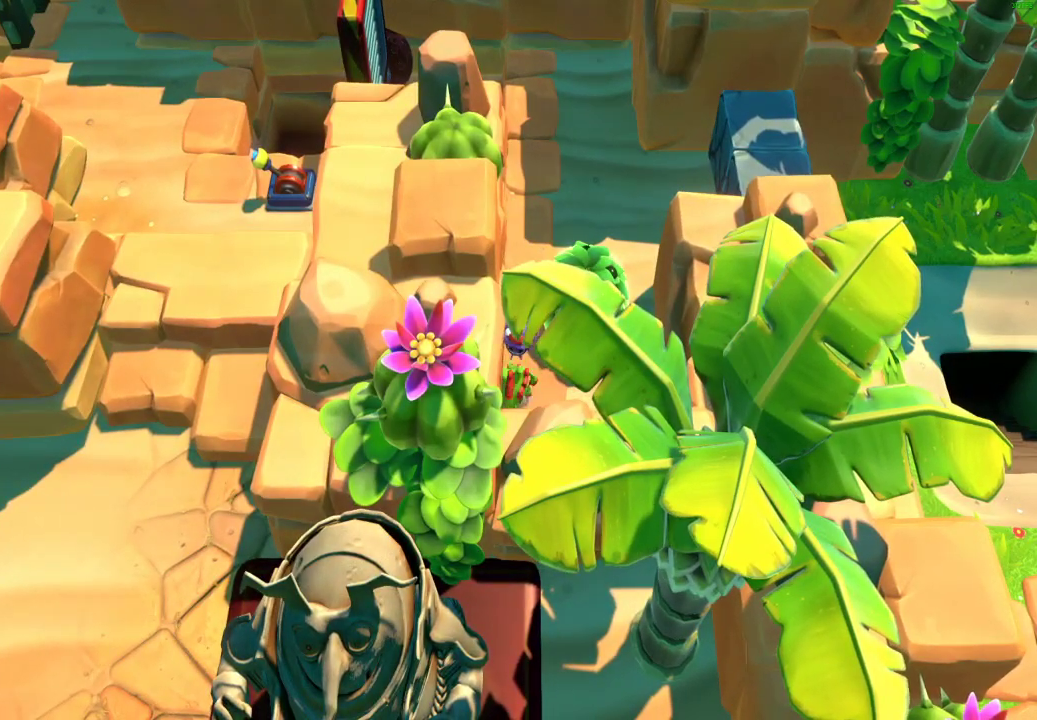
{"buttons": ["L2"], "left_stick": "down-left", "right_stick": "center", "events": [[317, "A", "down"], [417, "L2", "down"], [450, "A", "up"]]}
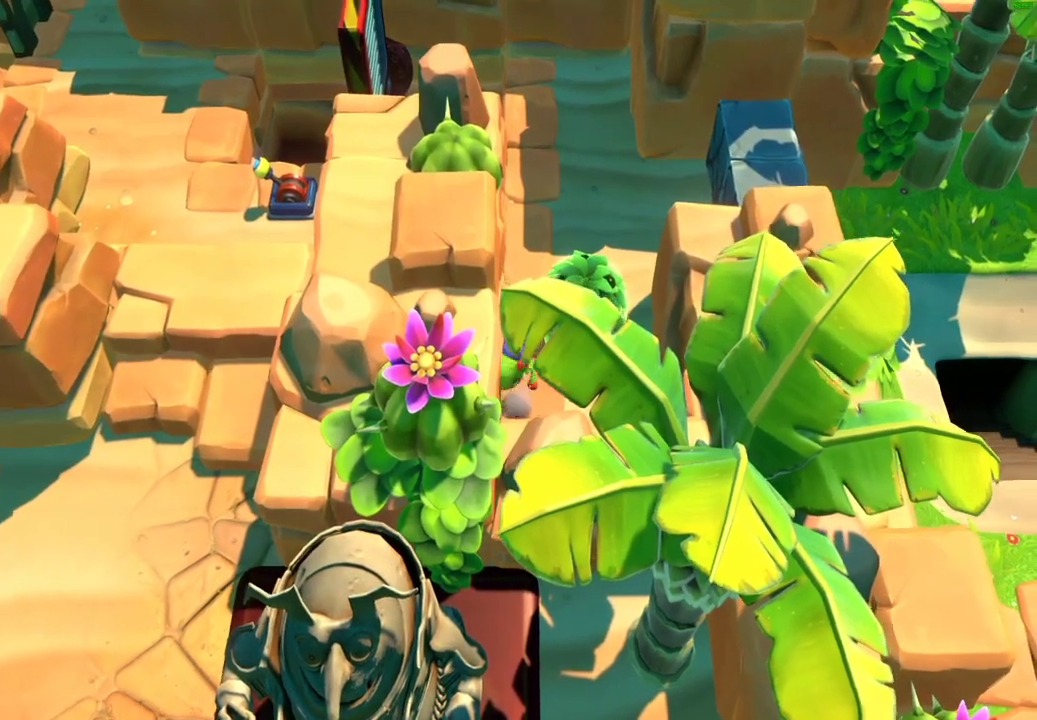
{"buttons": [], "left_stick": "down-left", "right_stick": "center", "events": [[83, "L2", "up"], [417, "left_stick", "down"], [483, "left_stick", "down-left"]]}
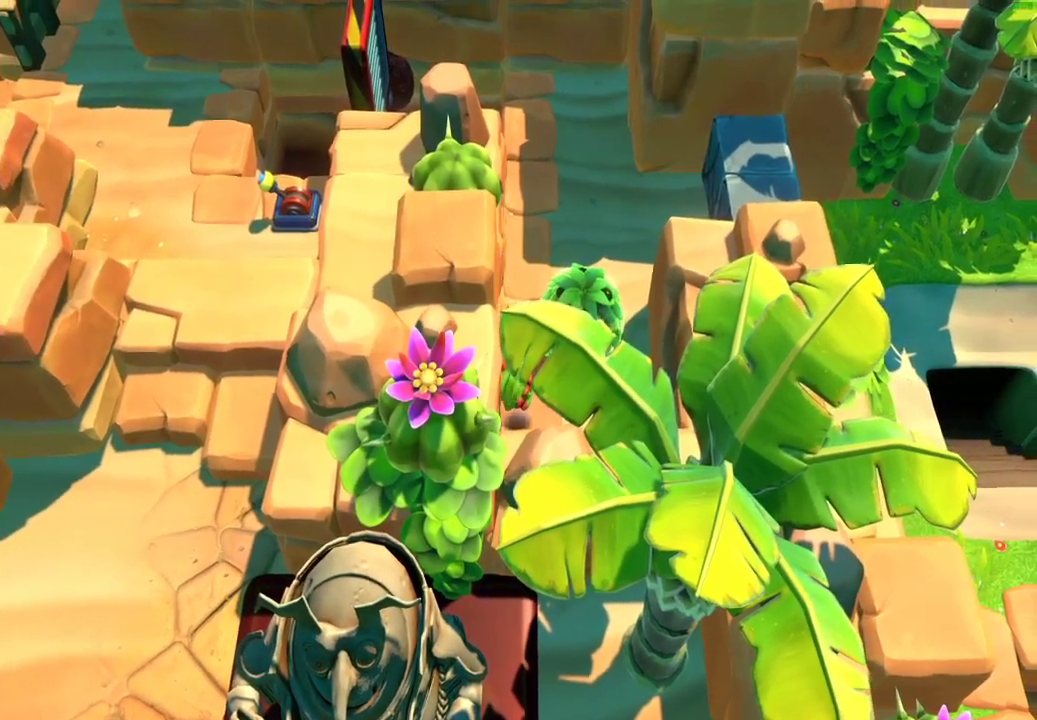
{"buttons": [], "left_stick": "down-left", "right_stick": "center", "events": [[67, "left_stick", "down"], [283, "left_stick", "down-left"]]}
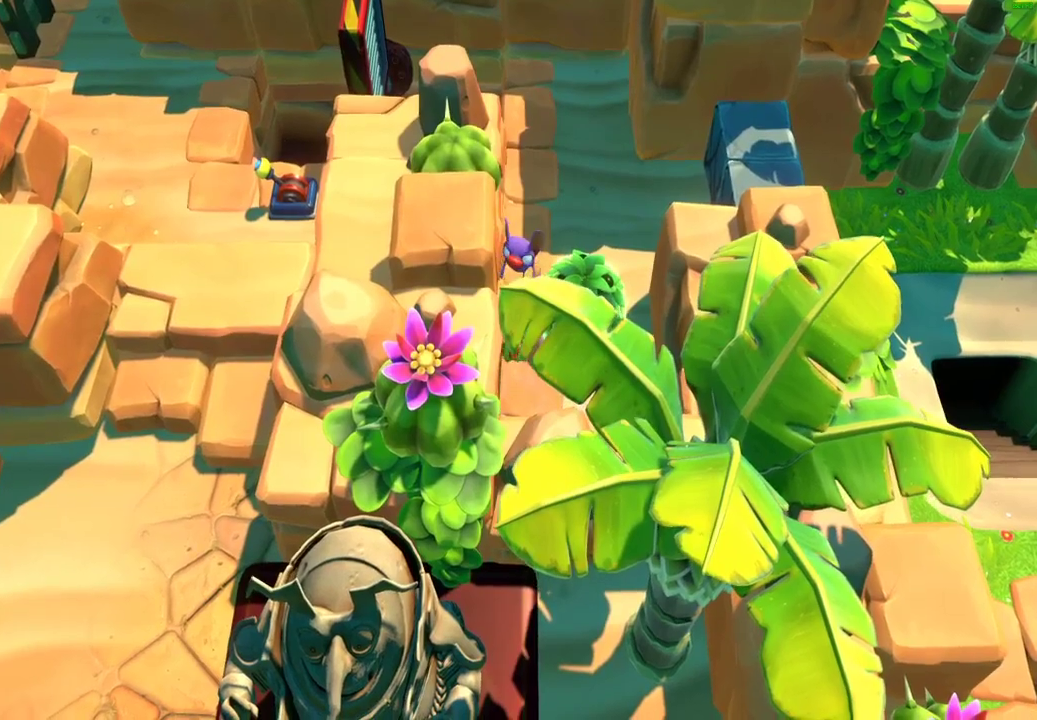
{"buttons": [], "left_stick": "down", "right_stick": "center", "events": [[350, "left_stick", "down"], [400, "X", "down"], [500, "X", "up"]]}
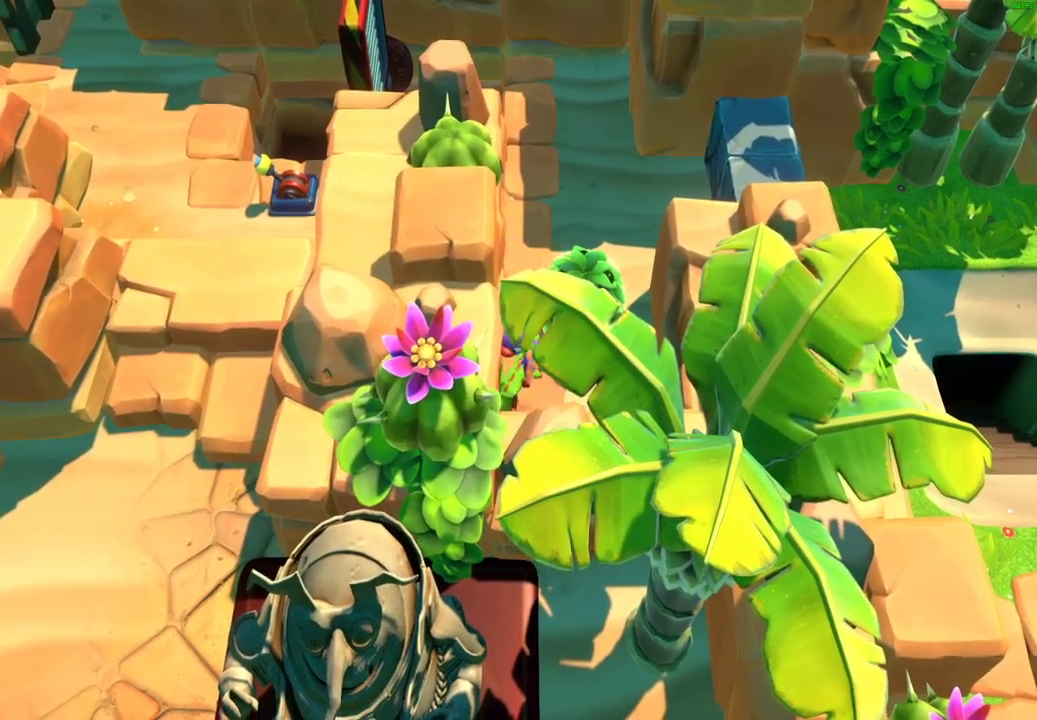
{"buttons": ["A"], "left_stick": "down", "right_stick": "center", "events": [[467, "A", "down"]]}
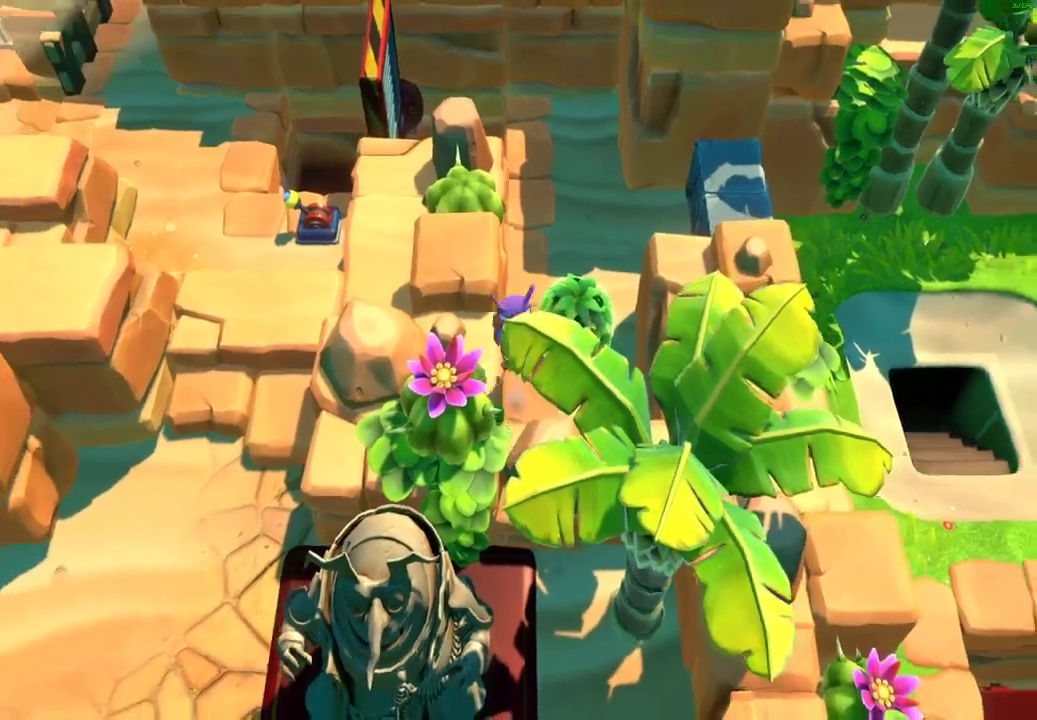
{"buttons": [], "left_stick": "center", "right_stick": "center", "events": [[433, "A", "up"], [467, "left_stick", "center"]]}
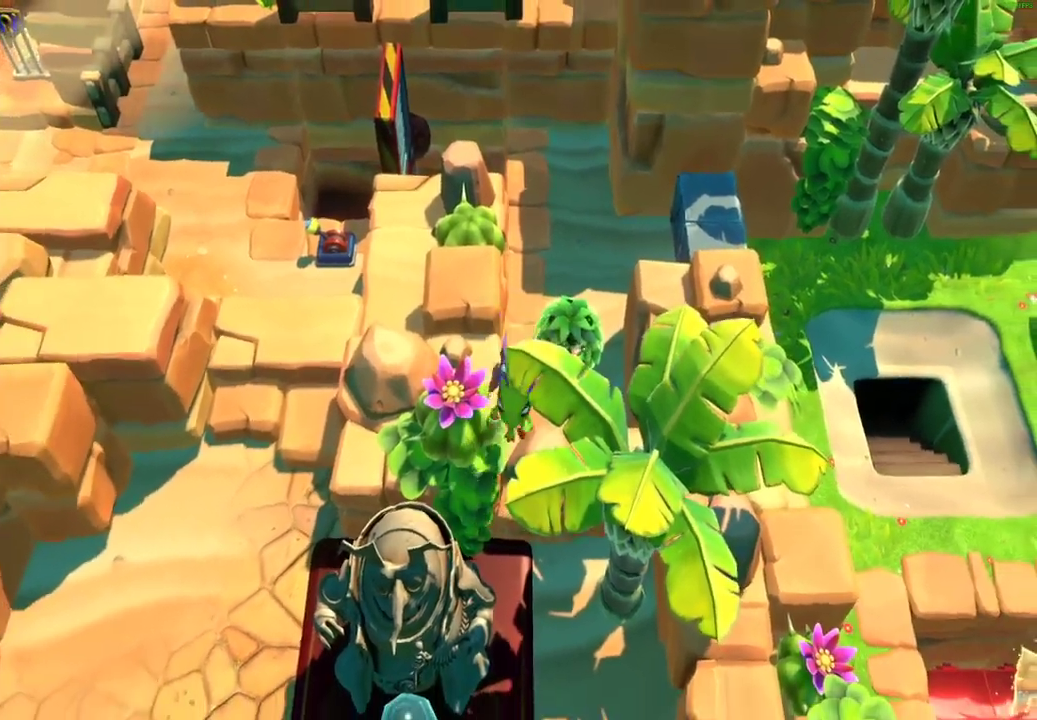
{"buttons": ["A"], "left_stick": "up", "right_stick": "center", "events": [[100, "left_stick", "up"], [150, "X", "down"], [283, "X", "up"], [500, "A", "down"]]}
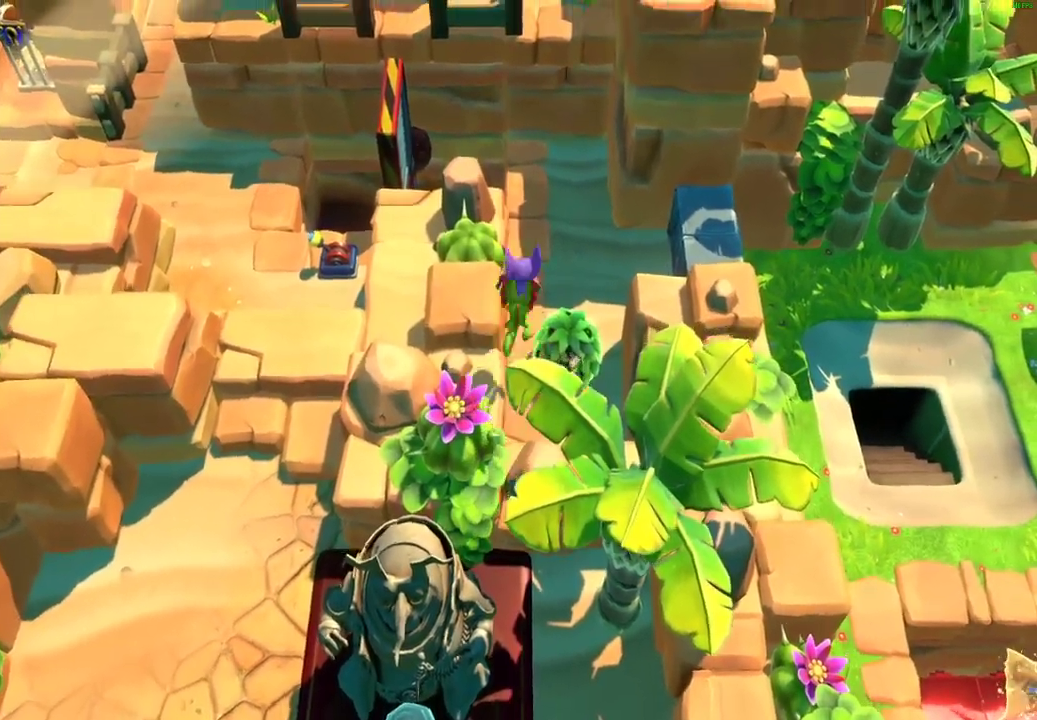
{"buttons": [], "left_stick": "up", "right_stick": "center", "events": [[100, "left_stick", "up-left"], [217, "A", "up"], [233, "left_stick", "up"]]}
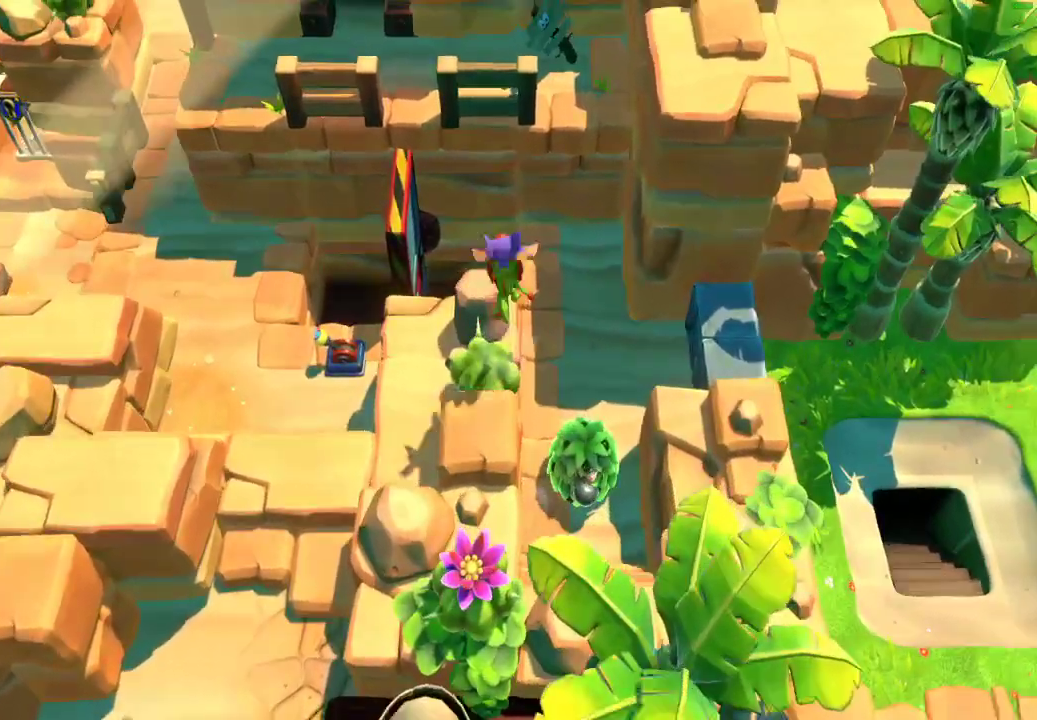
{"buttons": ["X"], "left_stick": "up-right", "right_stick": "center", "events": [[300, "left_stick", "up-right"], [400, "X", "down"]]}
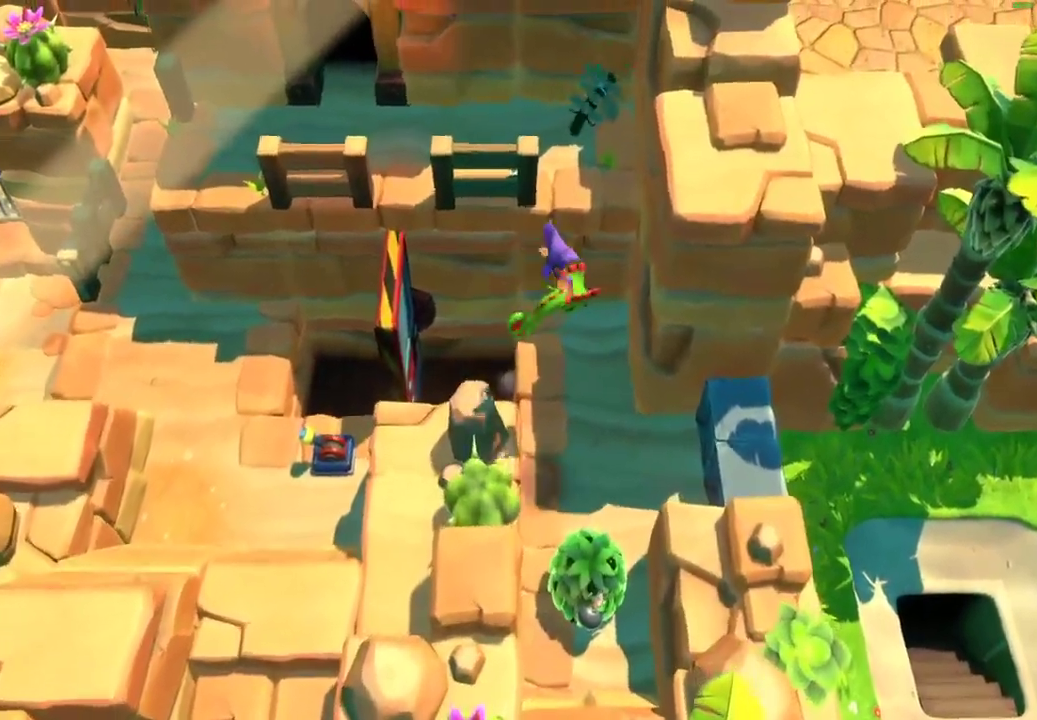
{"buttons": ["A"], "left_stick": "up-right", "right_stick": "center", "events": [[50, "X", "up"], [150, "A", "down"]]}